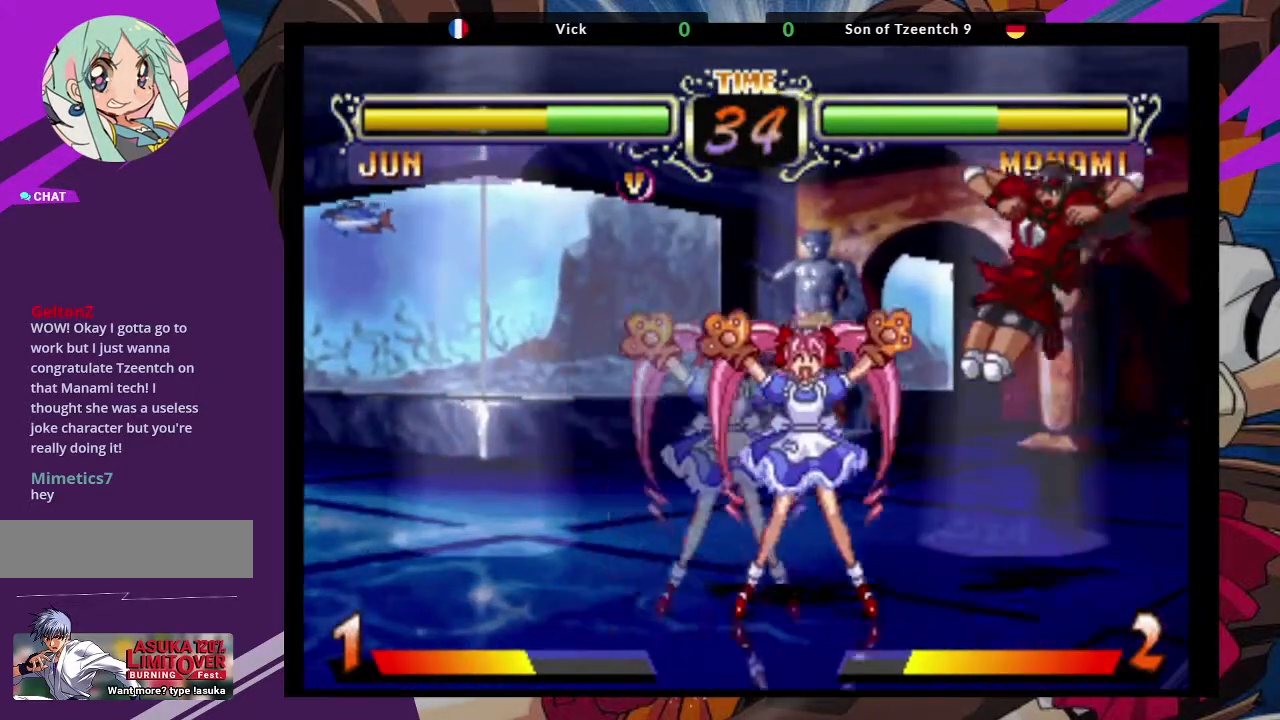
Gameplay with a controller (arcade stick); each line is a JSON object with the inputs held at the frame after it (dt_ms = milliseconds from this image to that frame). "events" lists button and stick changes between this image and that frame as [ms after this image, input, new state], when the widget could be followed in between. Not read: L3 R3.
{"dt_ms": 500, "buttons": [], "left_stick": "down-left", "events": [[100, "left_stick", "down-left"], [117, "TRIANGLE", "down"], [233, "TRIANGLE", "up"]]}
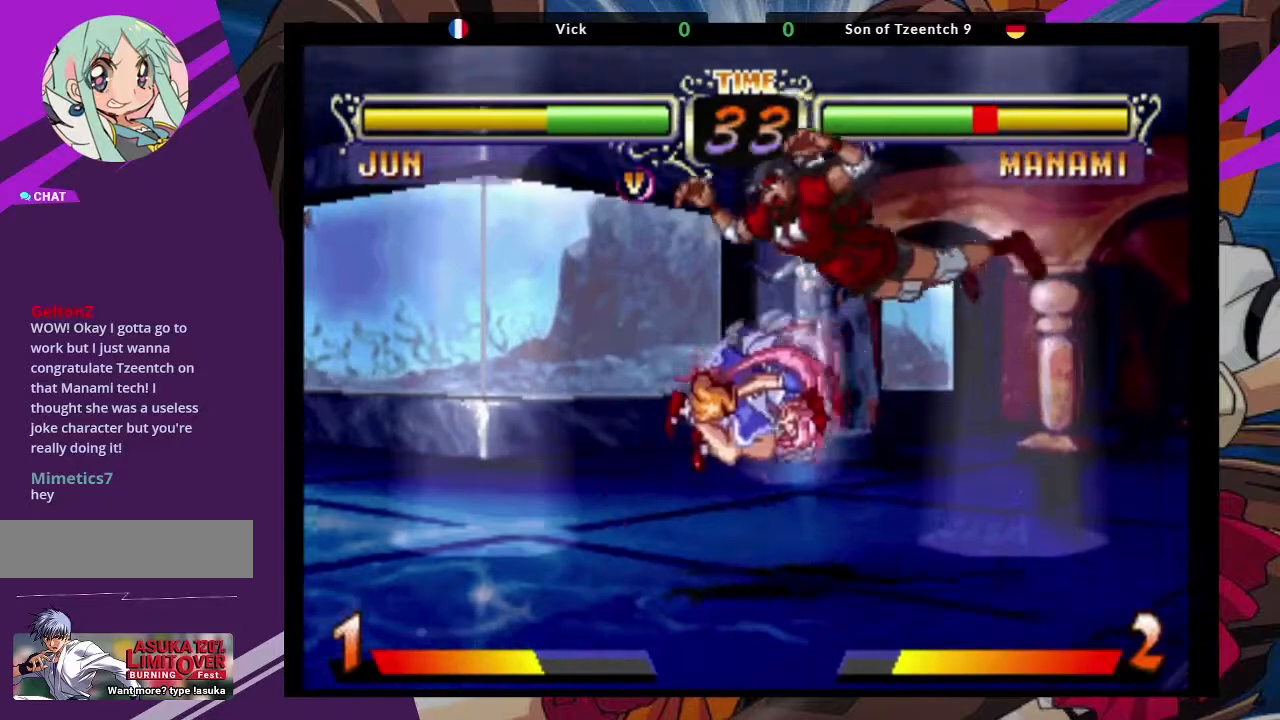
{"dt_ms": 500, "buttons": [], "left_stick": "down-right", "events": [[83, "left_stick", "left"], [283, "SQUARE", "down"], [300, "left_stick", "down-right"], [400, "SQUARE", "up"]]}
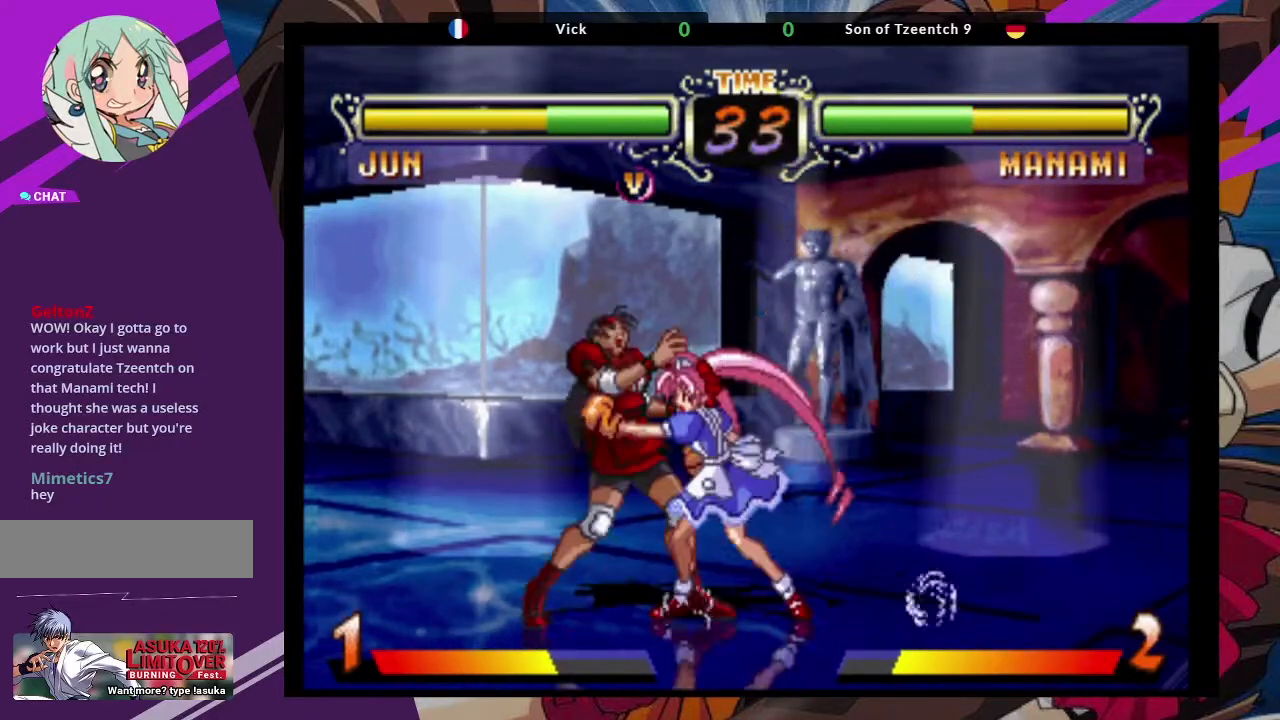
{"dt_ms": 500, "buttons": [], "left_stick": "down-left", "events": [[183, "SQUARE", "down"], [300, "SQUARE", "up"], [367, "left_stick", "down-left"]]}
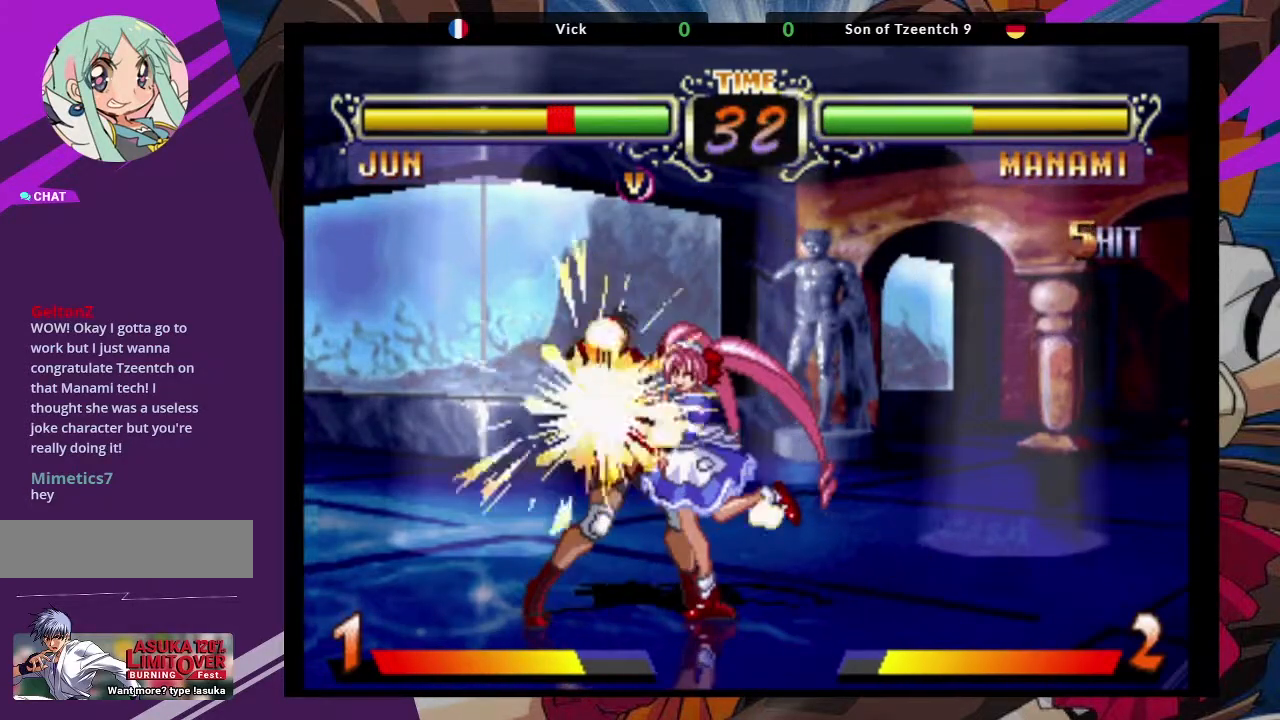
{"dt_ms": 500, "buttons": [], "left_stick": "down-left", "events": []}
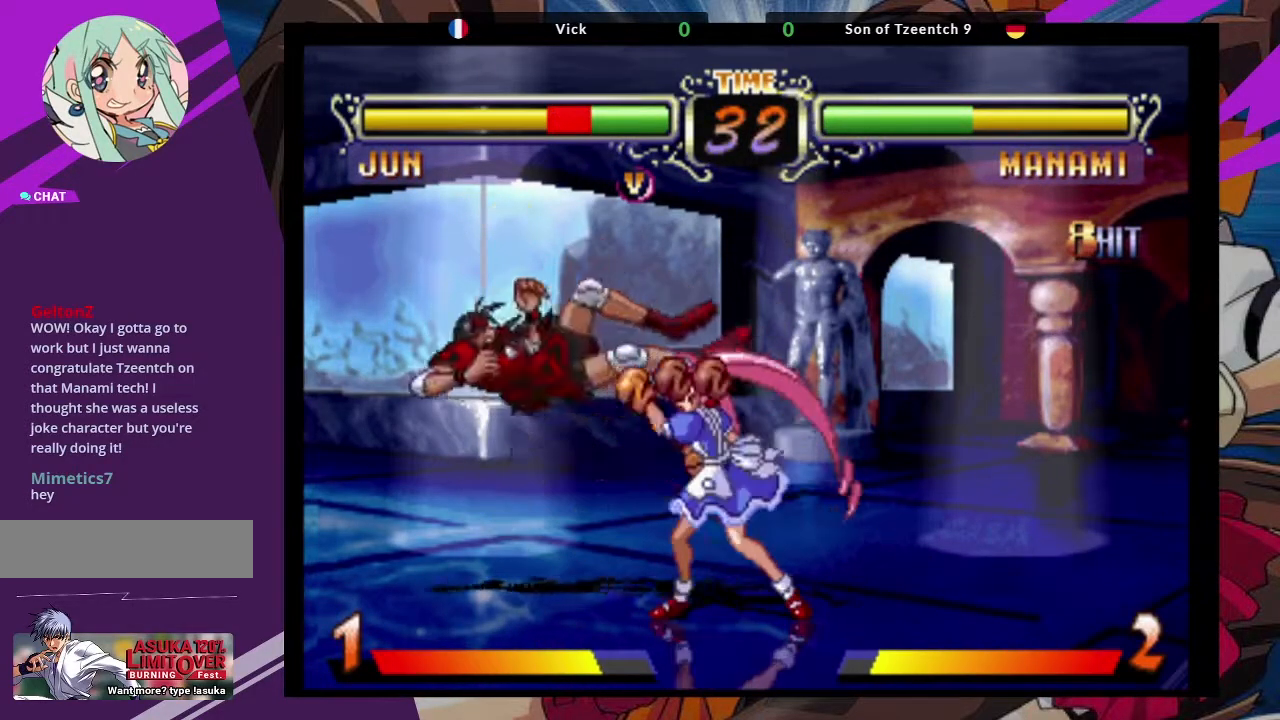
{"dt_ms": 500, "buttons": [], "left_stick": "down-left", "events": [[250, "SQUARE", "down"], [450, "SQUARE", "up"]]}
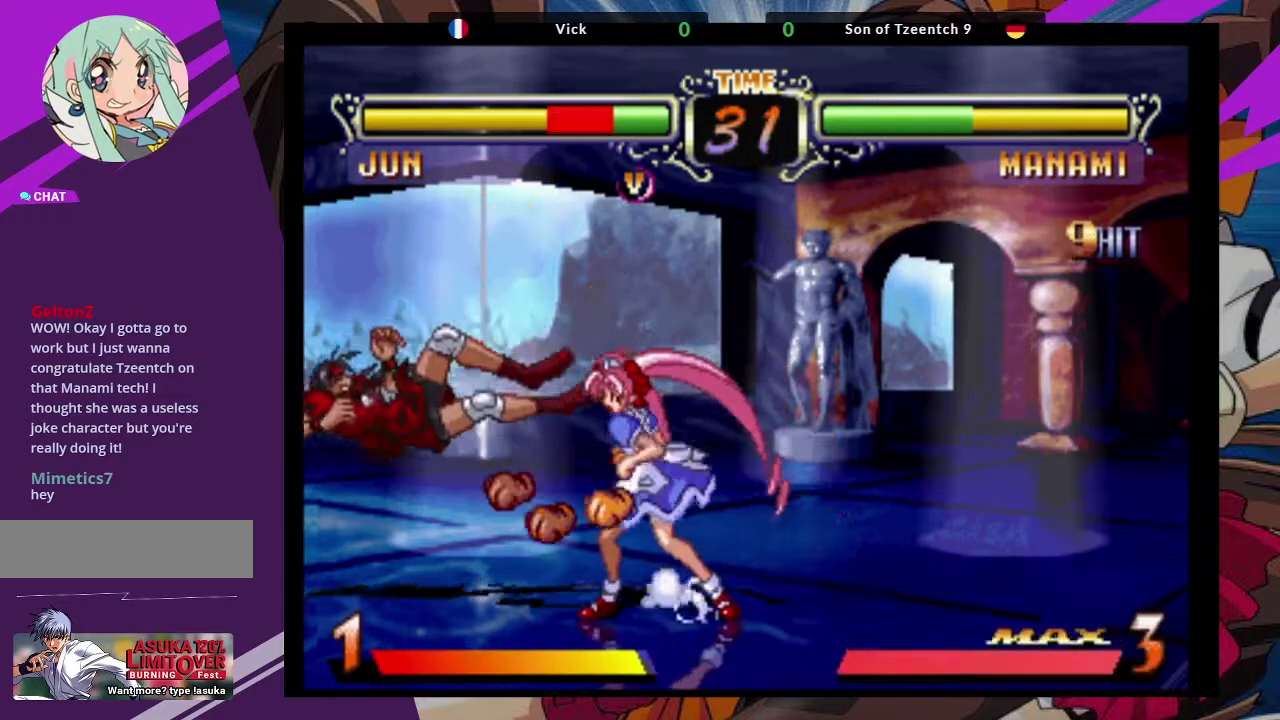
{"dt_ms": 500, "buttons": [], "left_stick": "down-left", "events": []}
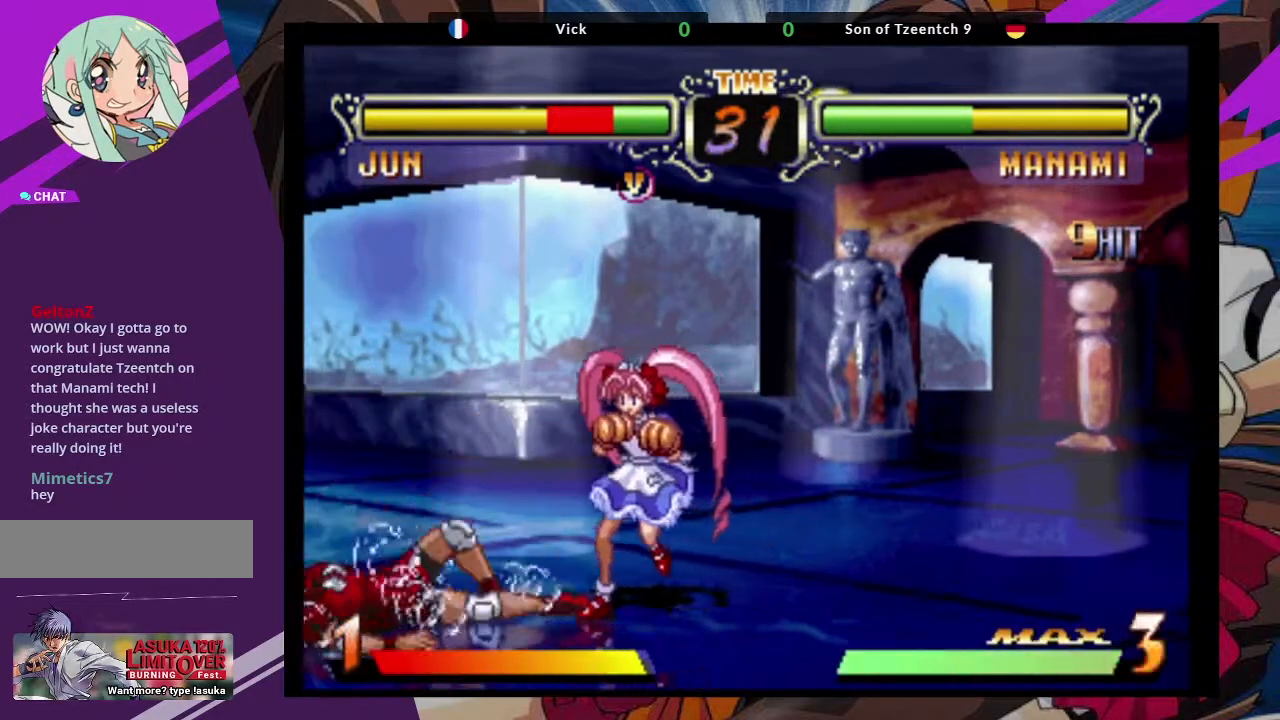
{"dt_ms": 1000, "buttons": ["TRIANGLE"], "left_stick": "up-left"}
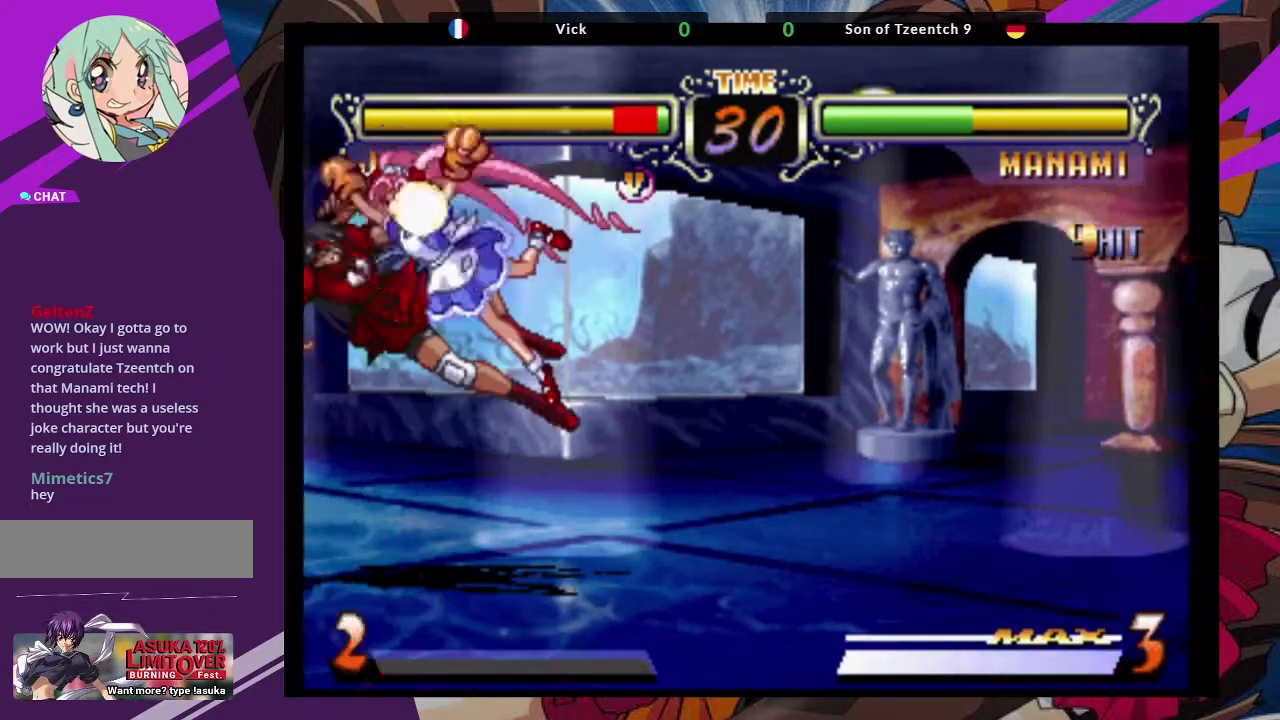
{"dt_ms": 500, "buttons": [], "left_stick": "down-left"}
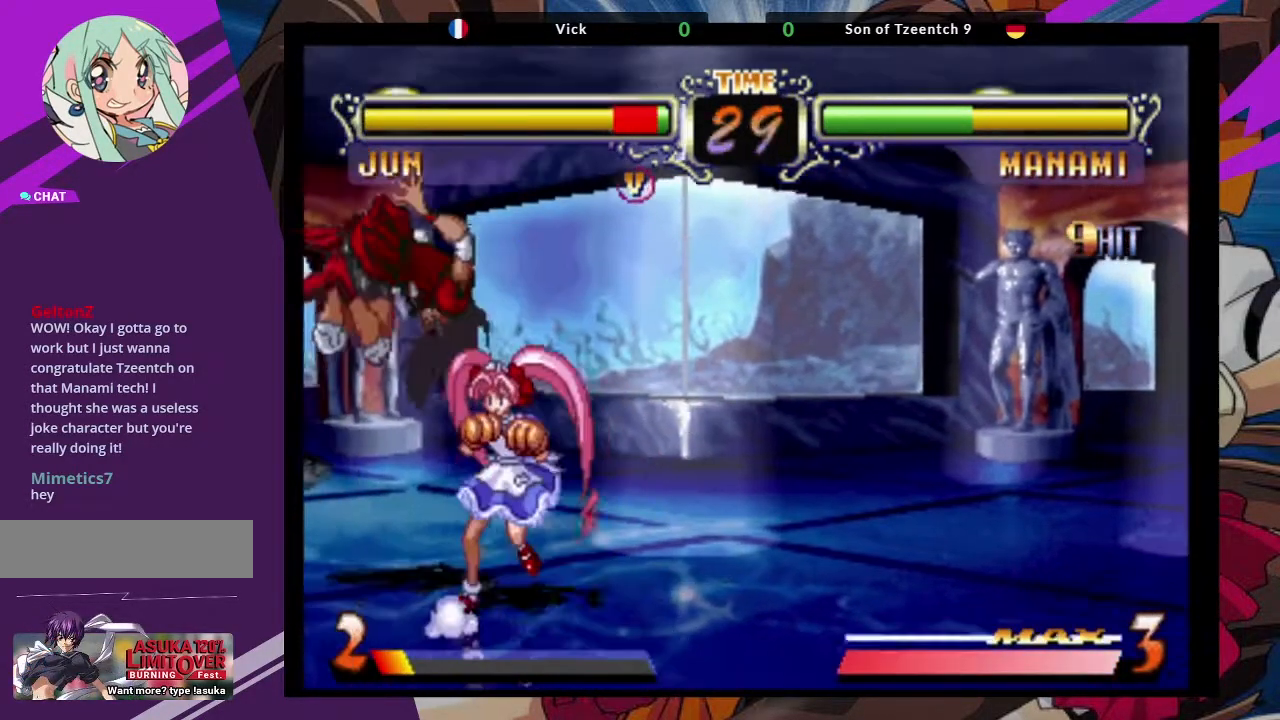
{"dt_ms": 1000, "buttons": [], "left_stick": "center"}
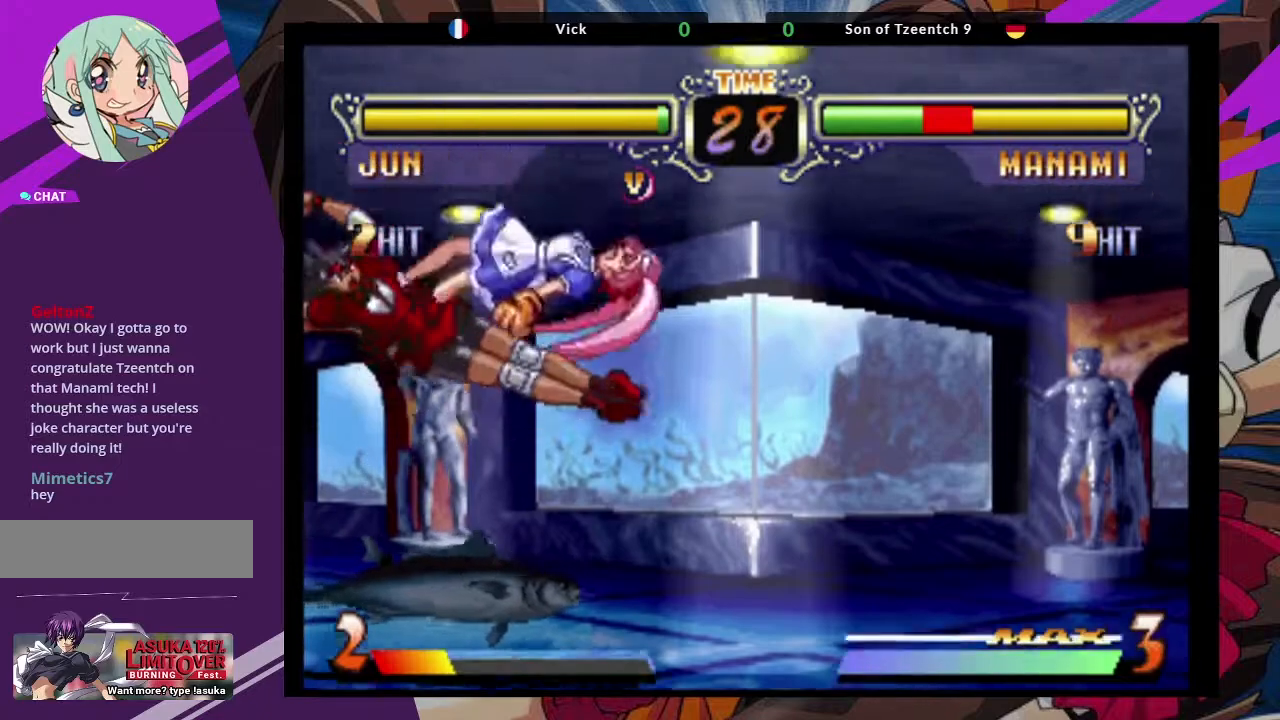
{"dt_ms": 500, "buttons": [], "left_stick": "up-right", "events": [[300, "left_stick", "up-right"], [383, "CROSS", "down"], [483, "CROSS", "up"]]}
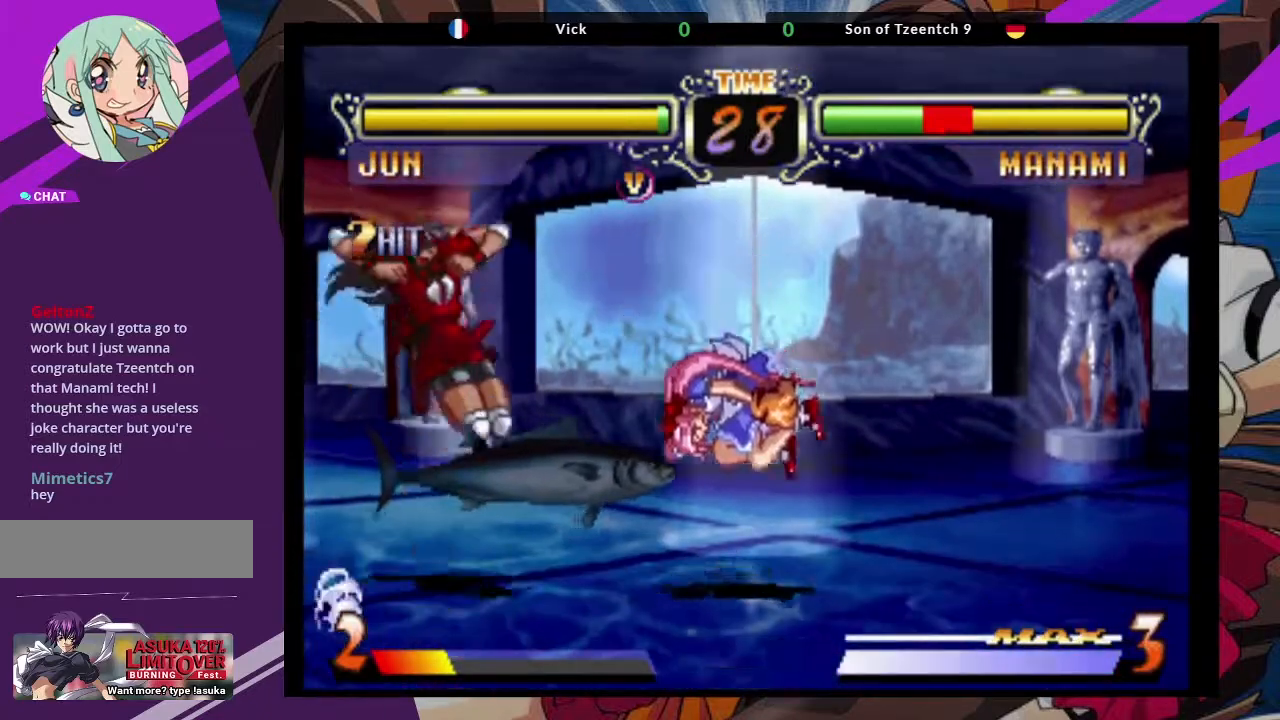
{"dt_ms": 500, "buttons": [], "left_stick": "center", "events": [[33, "left_stick", "center"], [267, "CIRCLE", "down"], [383, "CIRCLE", "up"]]}
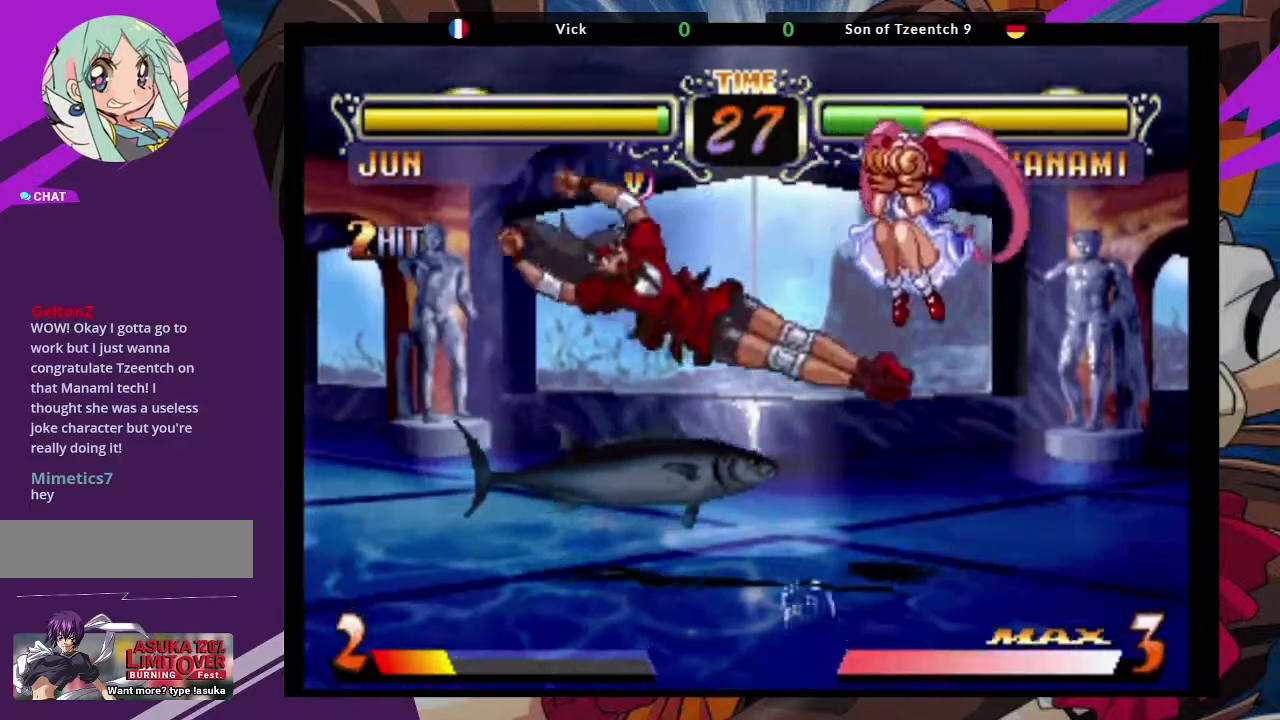
{"dt_ms": 500, "buttons": [], "left_stick": "center"}
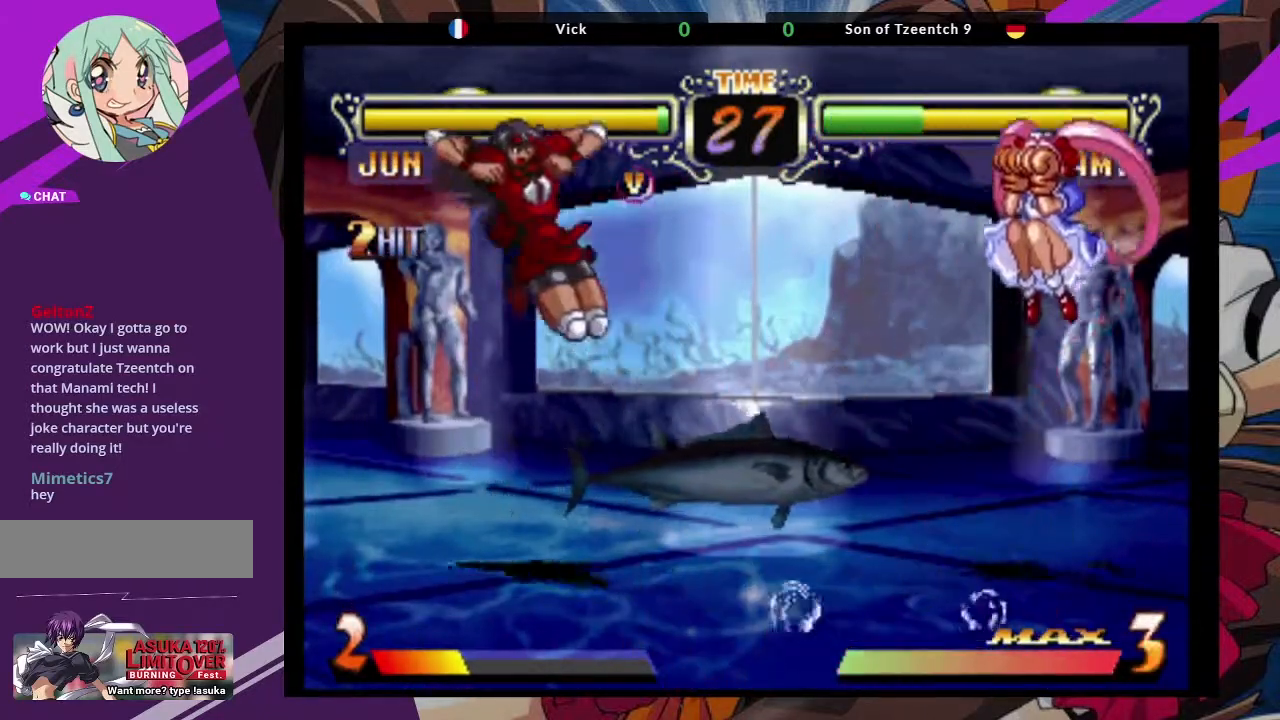
{"dt_ms": 500, "buttons": [], "left_stick": "down-left", "events": [[17, "CIRCLE", "down"], [167, "CIRCLE", "up"], [450, "left_stick", "down-left"]]}